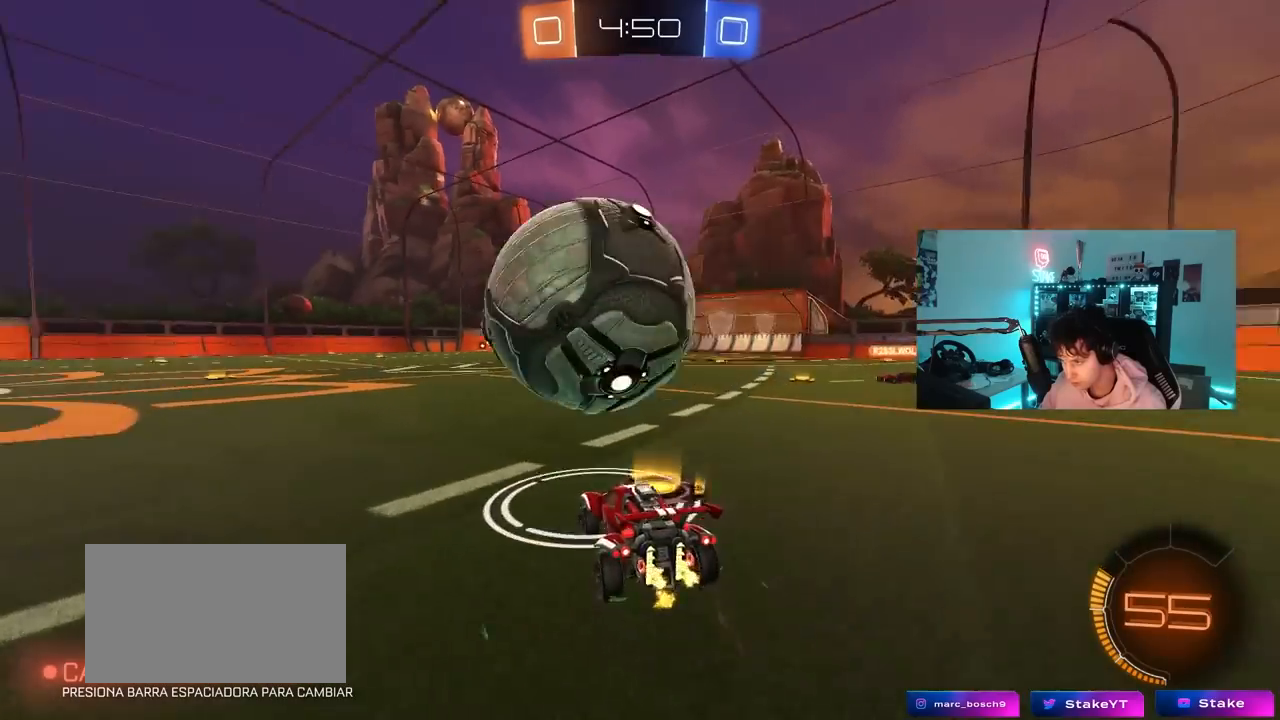
Gameplay with keyboard and mouse; each line is a JSON object with the keys and mouse buttons held at the frame after it. "events" lists presses ("down") and releases ("up") of "1", "2", "3", "4", "5", "a", "alt", "c", "caps_lock", "ctrl", "d", "e", "f", "g", "q", "r", "s", "shift", "space", "t", "tab", "v", "w", "x", "z", "mouse_left", "mouse_wheel" and "mouse_right" between this image and that frame as [ms after this image, input, new state], when the widget could be followed in between. "mouse_left", "mouse_wheel", "mouse_right" = the "left", "wheel", "right" buttons of the "mouse" list. No other keys are recorded. "wheel" means that the mouse wheel is clicked or scrolled. "mouse_move" is the direction in which the mouse moves at that frame (one of eight, or "still"), when it could be read.
{"keys": ["w"], "mouse": ["left"], "mouse_move": "still", "events": [[50, "mouse_left", "down"], [50, "w", "down"], [100, "a", "down"], [233, "a", "up"], [383, "a", "down"], [467, "a", "up"]]}
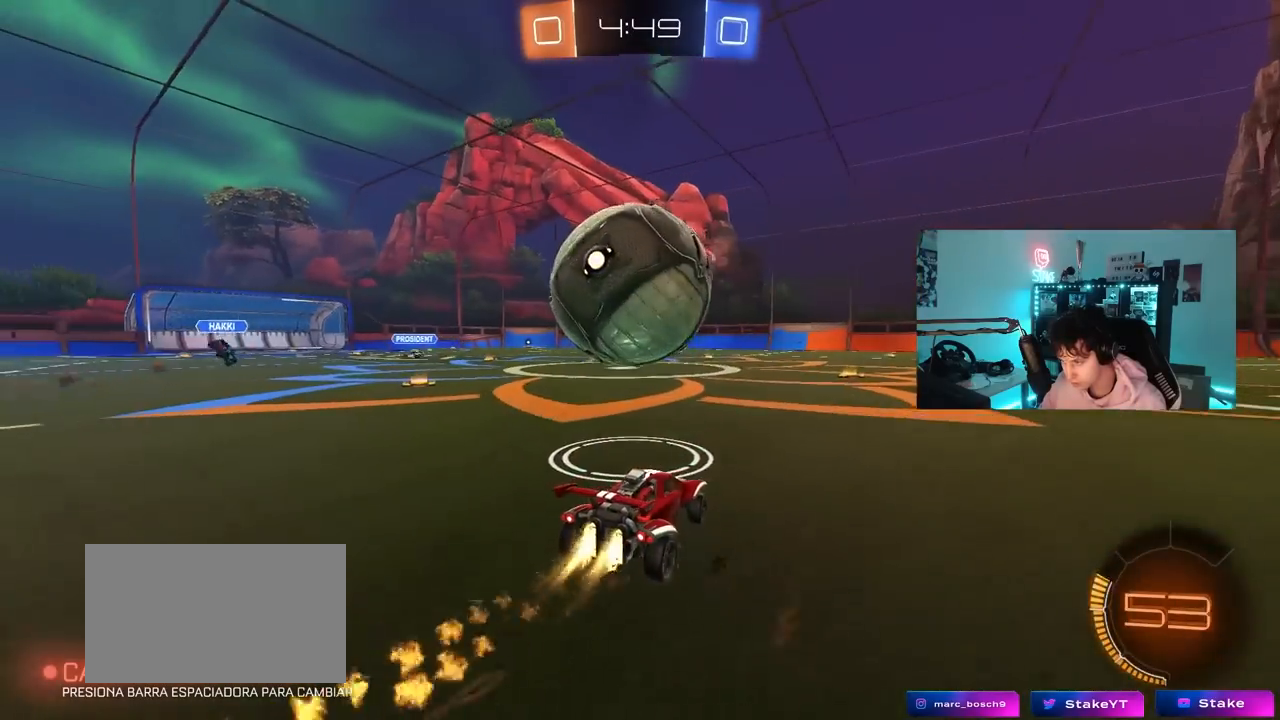
{"keys": ["a", "w"], "mouse": [], "mouse_move": "still", "events": [[67, "d", "down"], [117, "d", "up"], [300, "d", "down"], [350, "d", "up"], [350, "mouse_left", "up"], [400, "a", "down"]]}
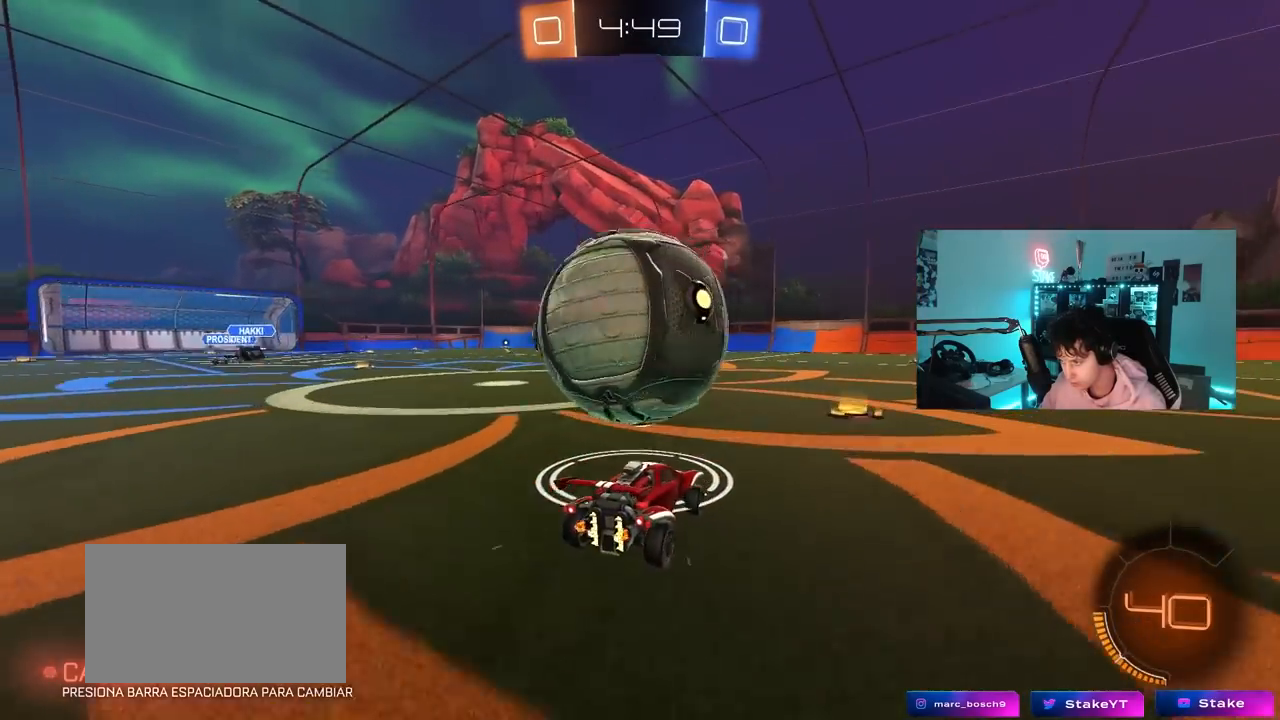
{"keys": ["w"], "mouse": [], "mouse_move": "still", "events": [[33, "a", "up"], [133, "mouse_left", "down"], [317, "a", "down"], [317, "mouse_left", "up"], [367, "a", "up"], [367, "d", "down"], [500, "d", "up"]]}
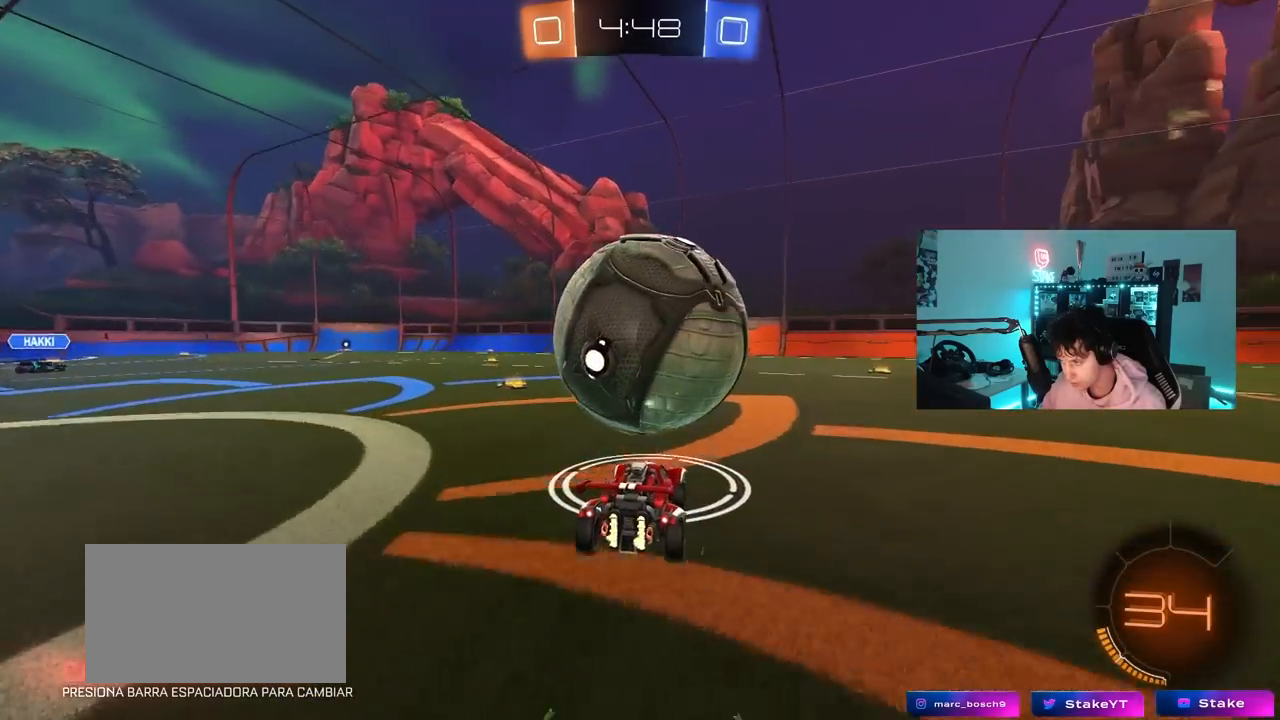
{"keys": ["d", "w"], "mouse": [], "mouse_move": "still", "events": [[50, "a", "down"], [50, "mouse_left", "down"], [100, "a", "up"], [233, "mouse_left", "up"], [433, "d", "down"]]}
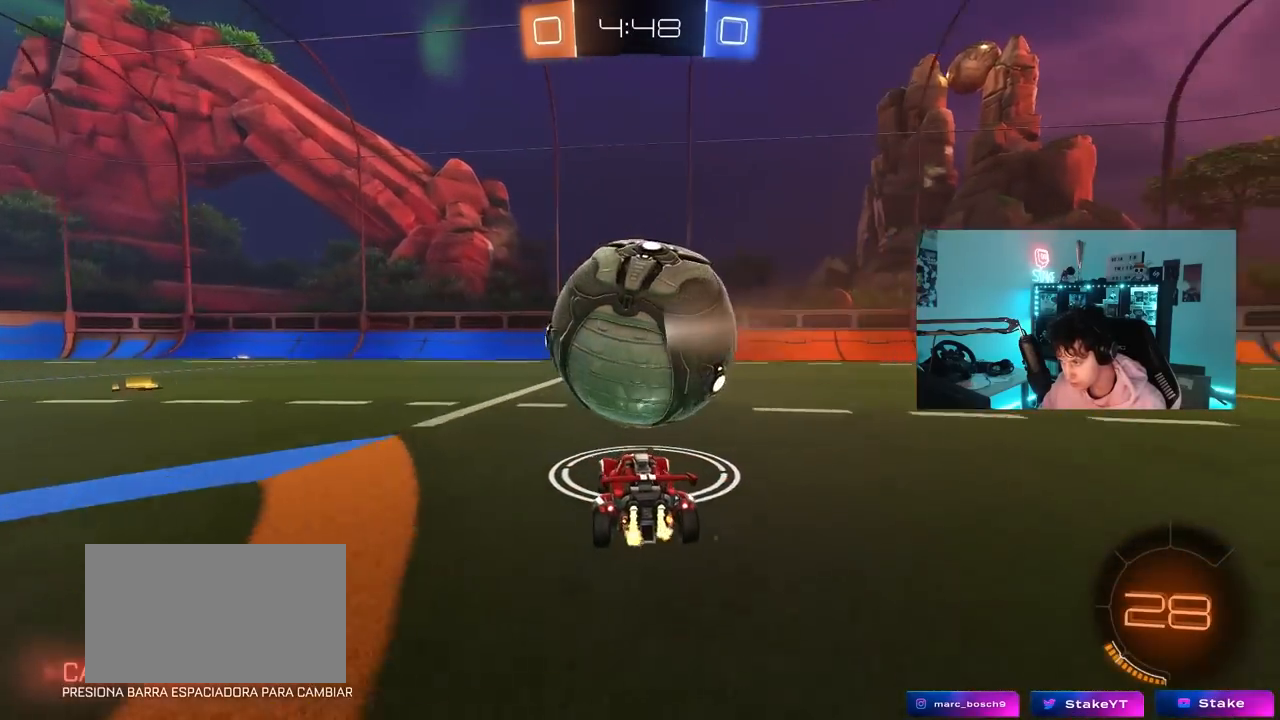
{"keys": ["w"], "mouse": [], "mouse_move": "still", "events": [[17, "d", "up"]]}
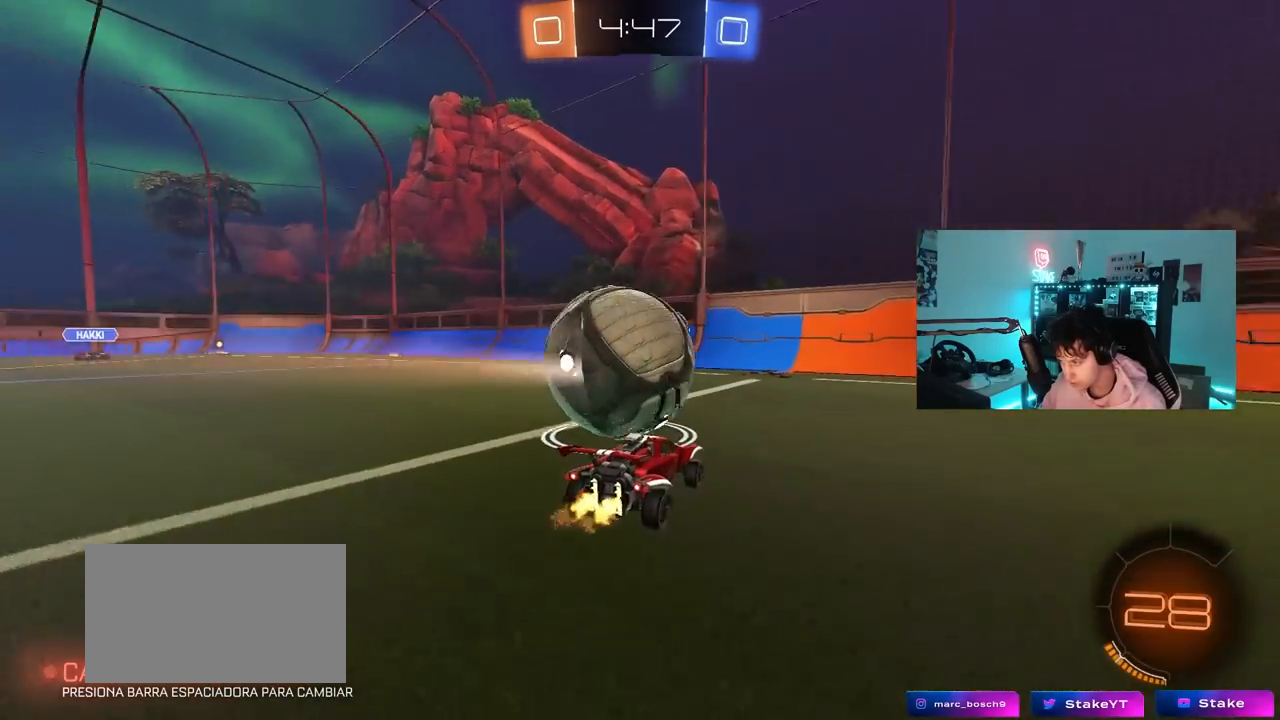
{"keys": [], "mouse": [], "mouse_move": "still", "events": [[33, "w", "up"], [267, "a", "down"], [317, "a", "up"]]}
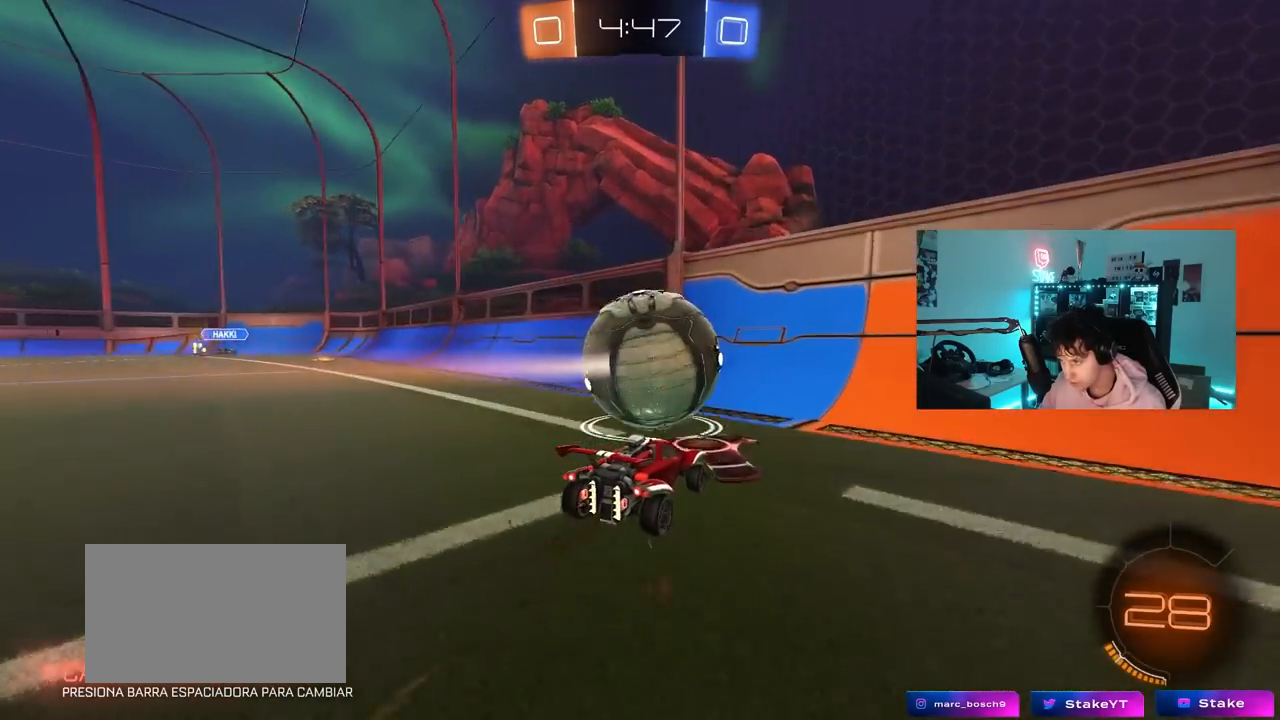
{"keys": ["a", "w"], "mouse": [], "mouse_move": "still", "events": [[150, "w", "down"], [200, "d", "down"], [283, "d", "up"], [433, "a", "down"]]}
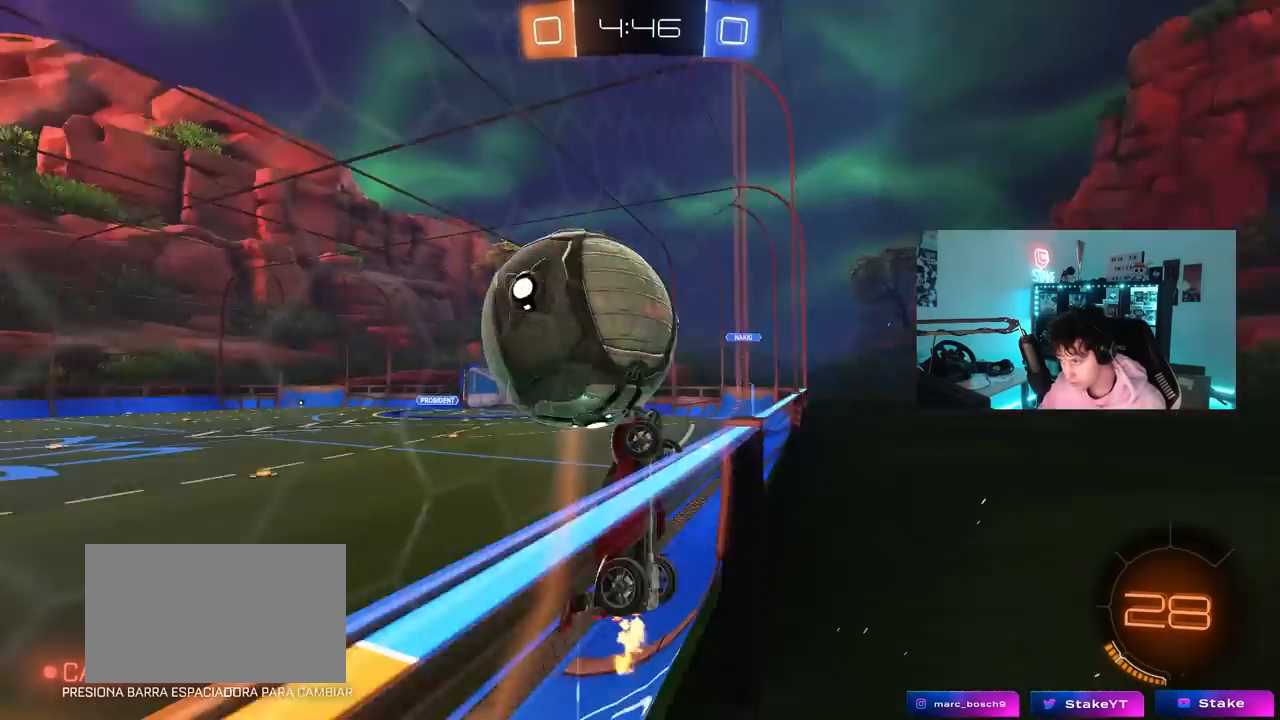
{"keys": ["a", "s"], "mouse": ["left", "right"], "mouse_move": "down", "events": [[117, "a", "up"], [250, "d", "down"], [300, "d", "up"], [350, "w", "up"], [400, "mouse_left", "down"], [400, "mouse_right", "down"], [400, "shift", "down"], [433, "d", "down"], [433, "s", "down"], [483, "a", "down"], [483, "d", "up"], [483, "shift", "up"]]}
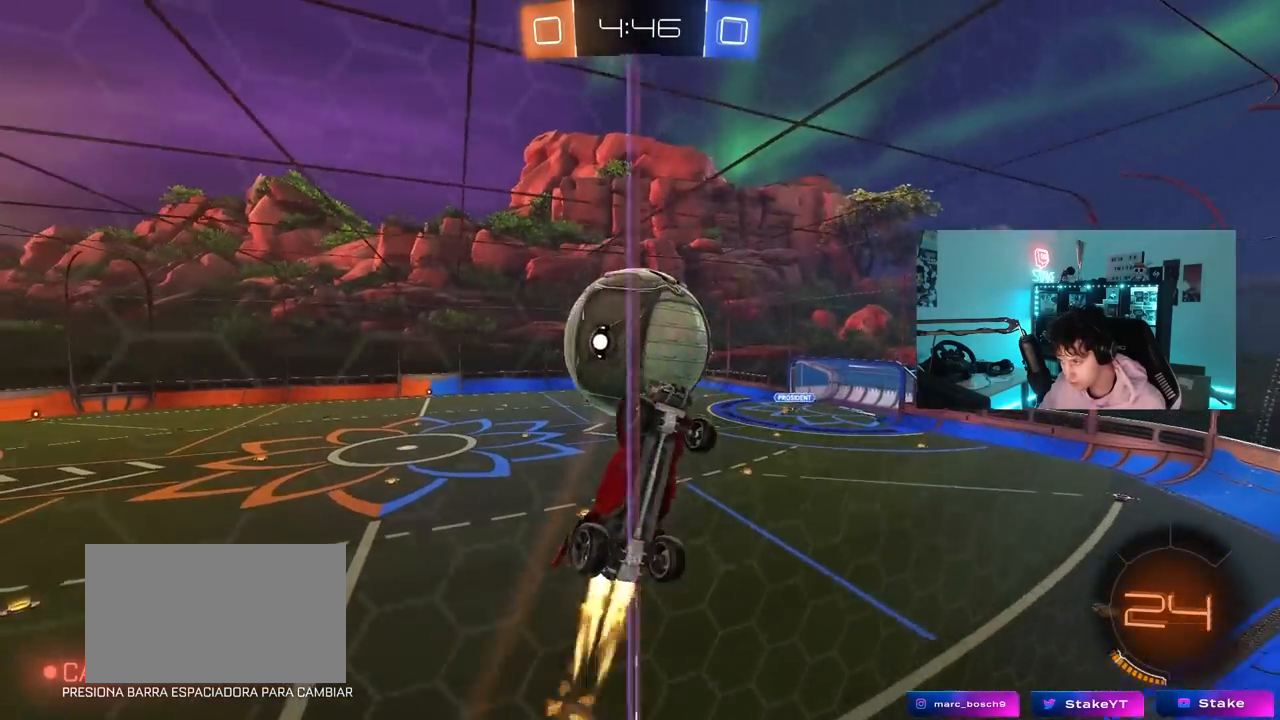
{"keys": ["a"], "mouse": ["left"], "mouse_move": "still", "events": [[33, "a", "up"], [83, "mouse_left", "up"], [83, "mouse_right", "up"], [83, "s", "up"], [133, "mouse_right", "down"], [183, "a", "down"], [183, "s", "down"], [267, "mouse_left", "down"], [267, "shift", "down"], [317, "mouse_right", "up"], [317, "s", "up"], [317, "shift", "up"], [367, "a", "up"], [500, "a", "down"]]}
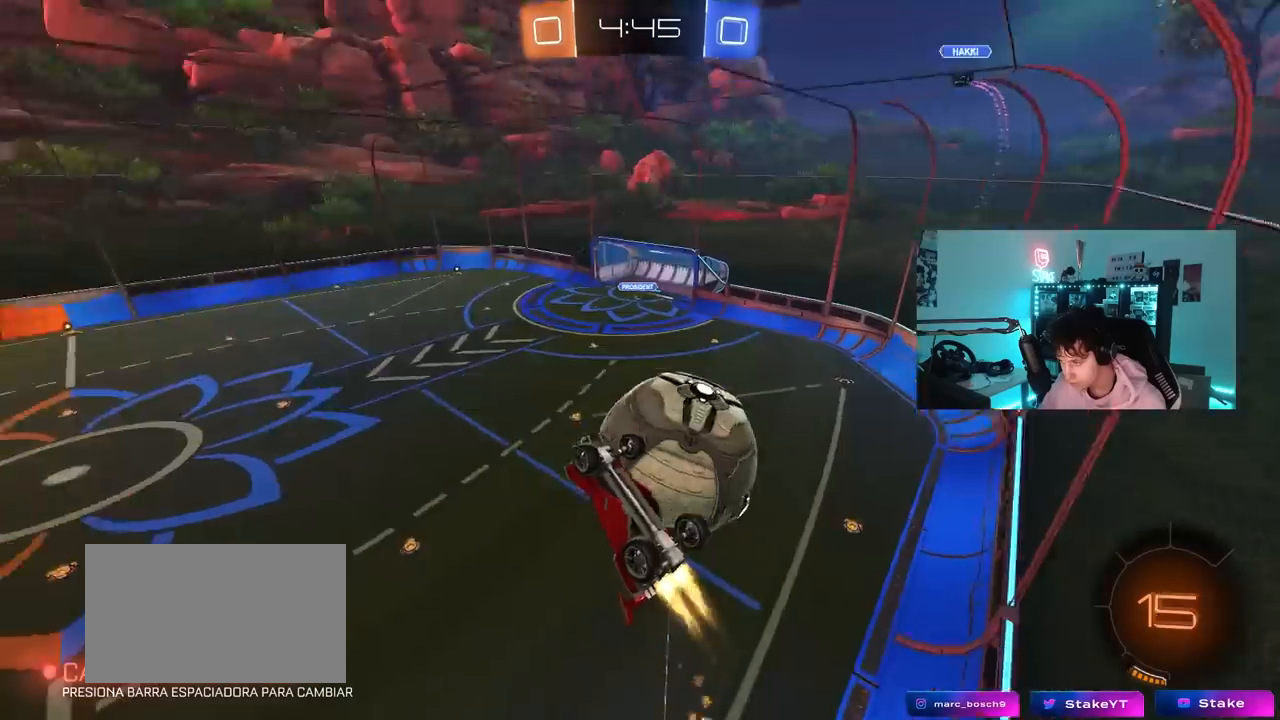
{"keys": [], "mouse": [], "mouse_move": "still", "events": [[100, "mouse_left", "up"], [200, "a", "up"], [200, "d", "down"], [383, "d", "up"]]}
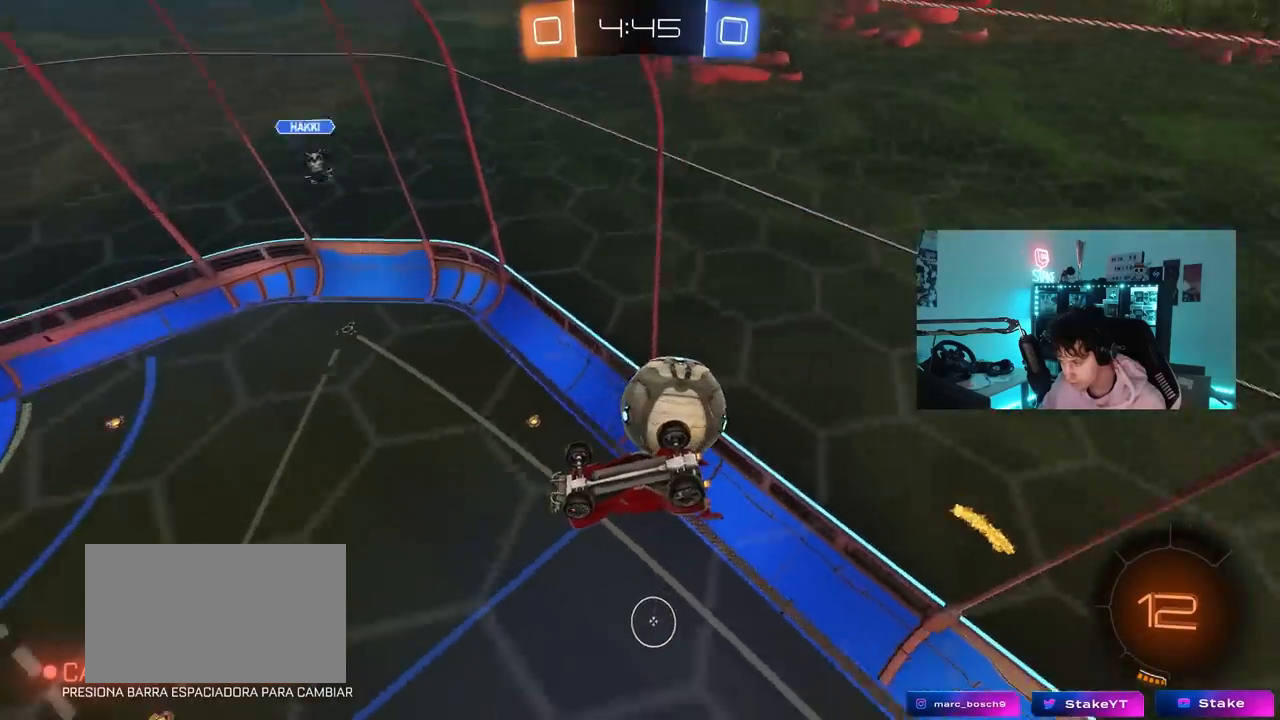
{"keys": [], "mouse": [], "mouse_move": "still", "events": []}
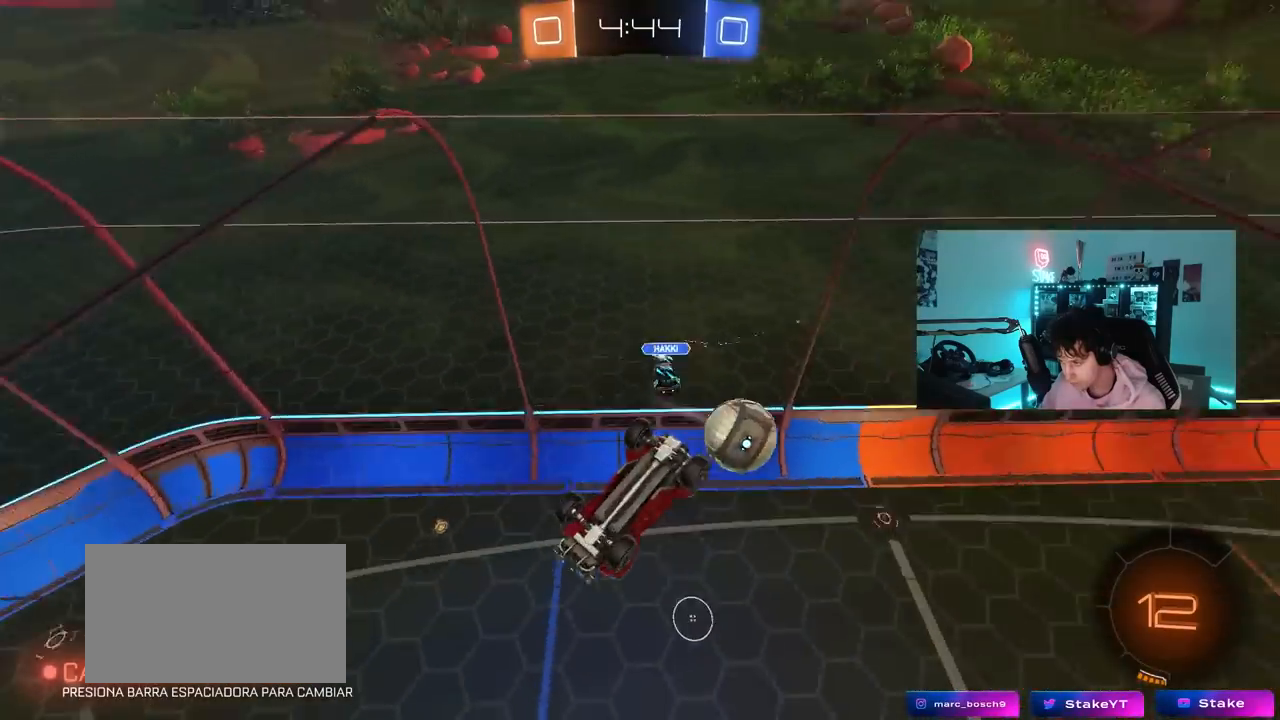
{"keys": [], "mouse": [], "mouse_move": "still", "events": [[133, "mouse_right", "down"], [267, "mouse_right", "up"]]}
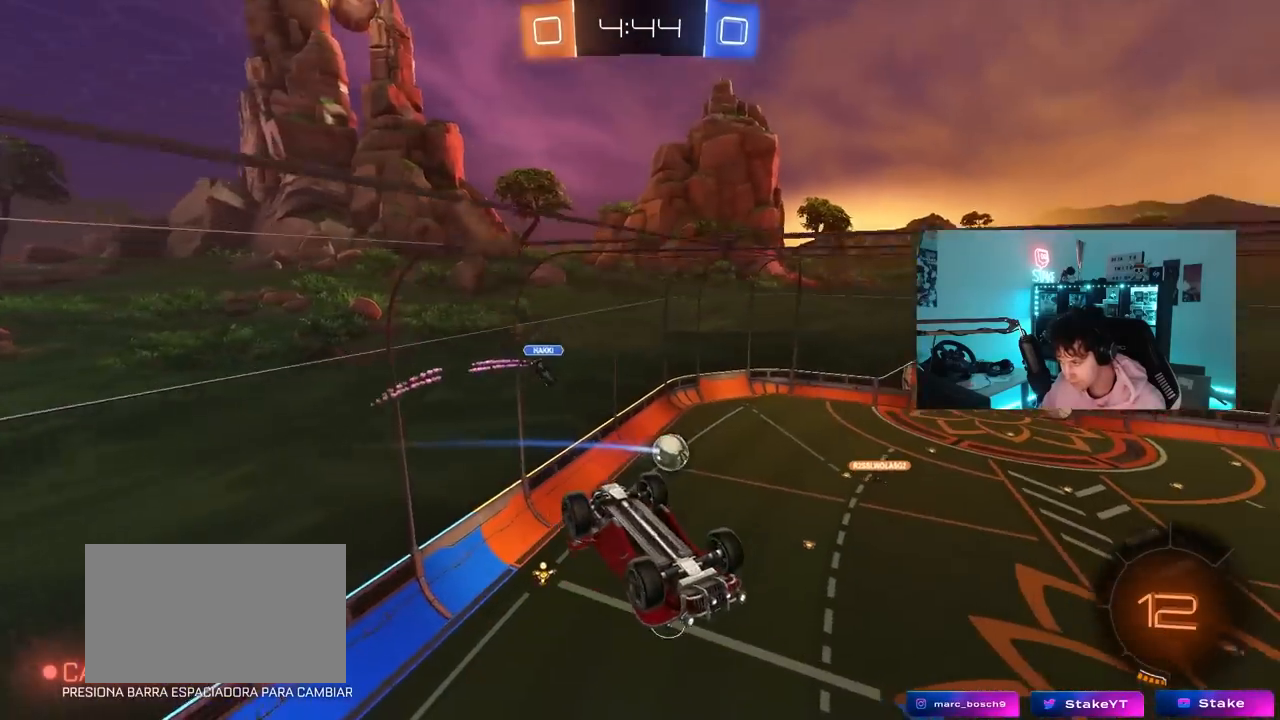
{"keys": ["a"], "mouse": [], "mouse_move": "still", "events": [[50, "a", "down"], [50, "s", "down"], [50, "shift", "down"], [200, "s", "up"], [467, "shift", "up"]]}
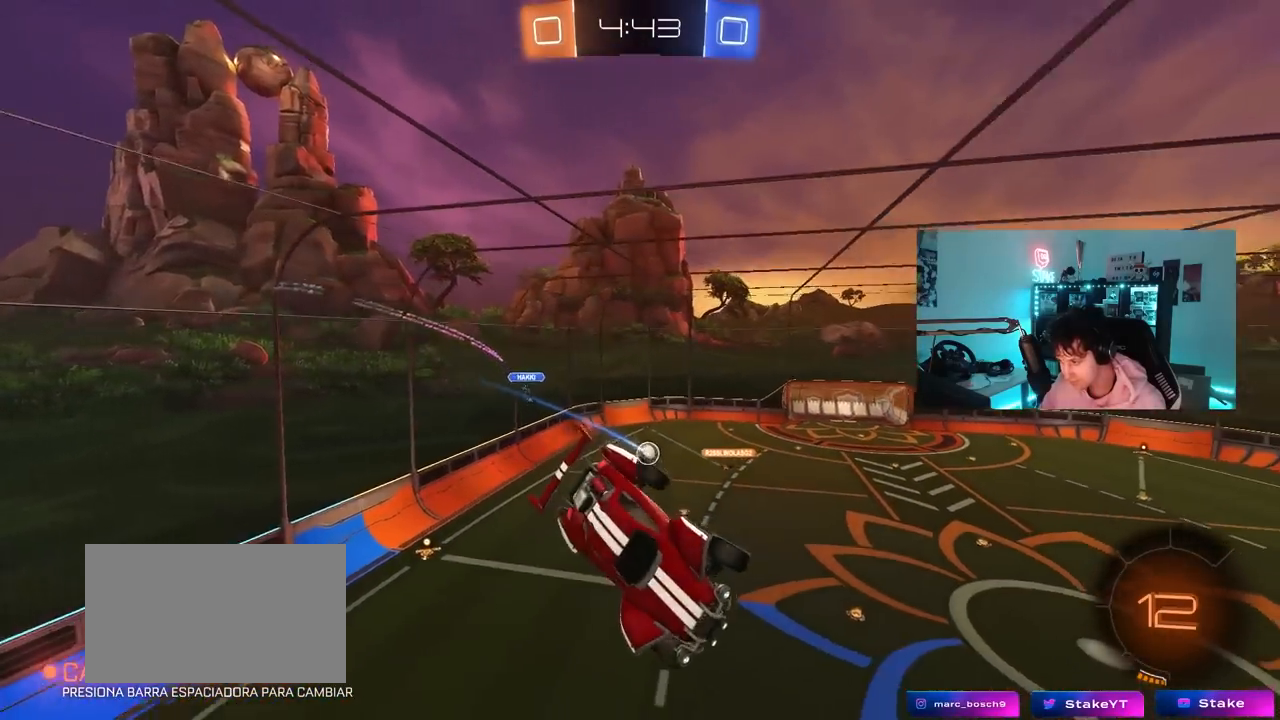
{"keys": [], "mouse": [], "mouse_move": "still", "events": [[17, "a", "up"], [117, "a", "down"], [167, "s", "down"], [250, "a", "up"], [250, "s", "up"], [300, "d", "down"], [433, "d", "up"]]}
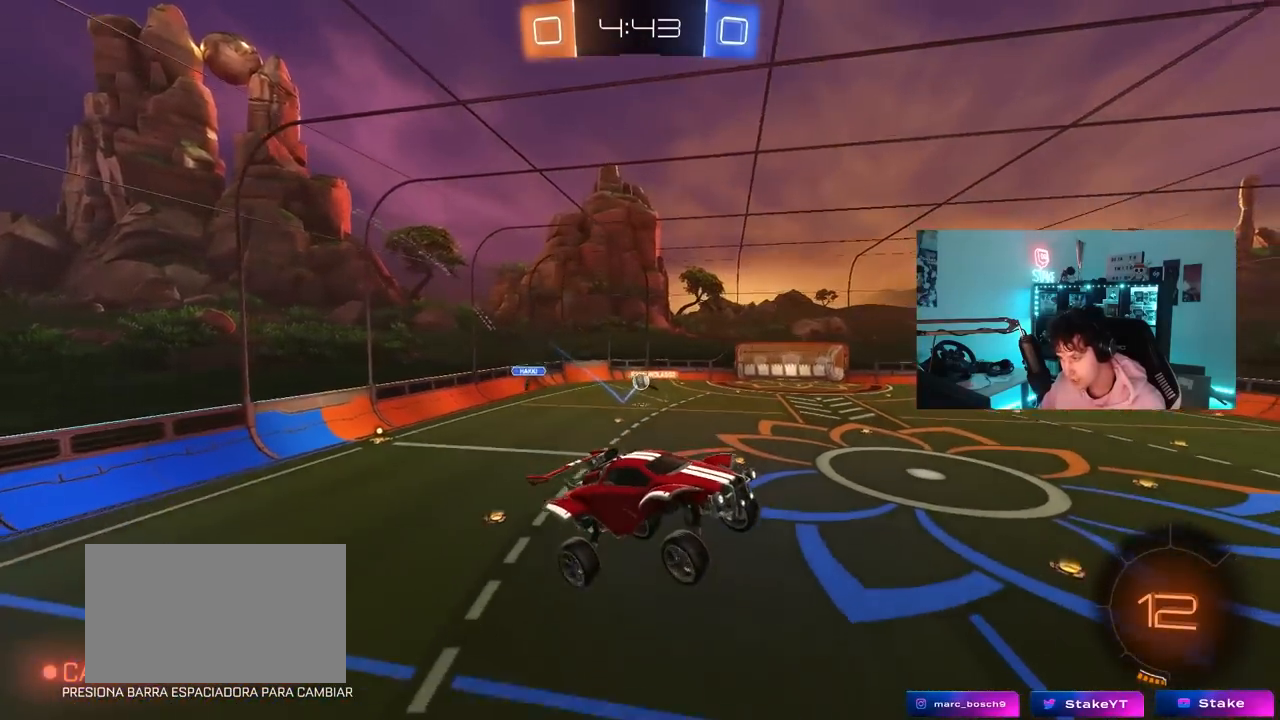
{"keys": ["a", "space", "w"], "mouse": [], "mouse_move": "up-left", "events": [[267, "w", "down"], [417, "a", "down"], [467, "space", "down"]]}
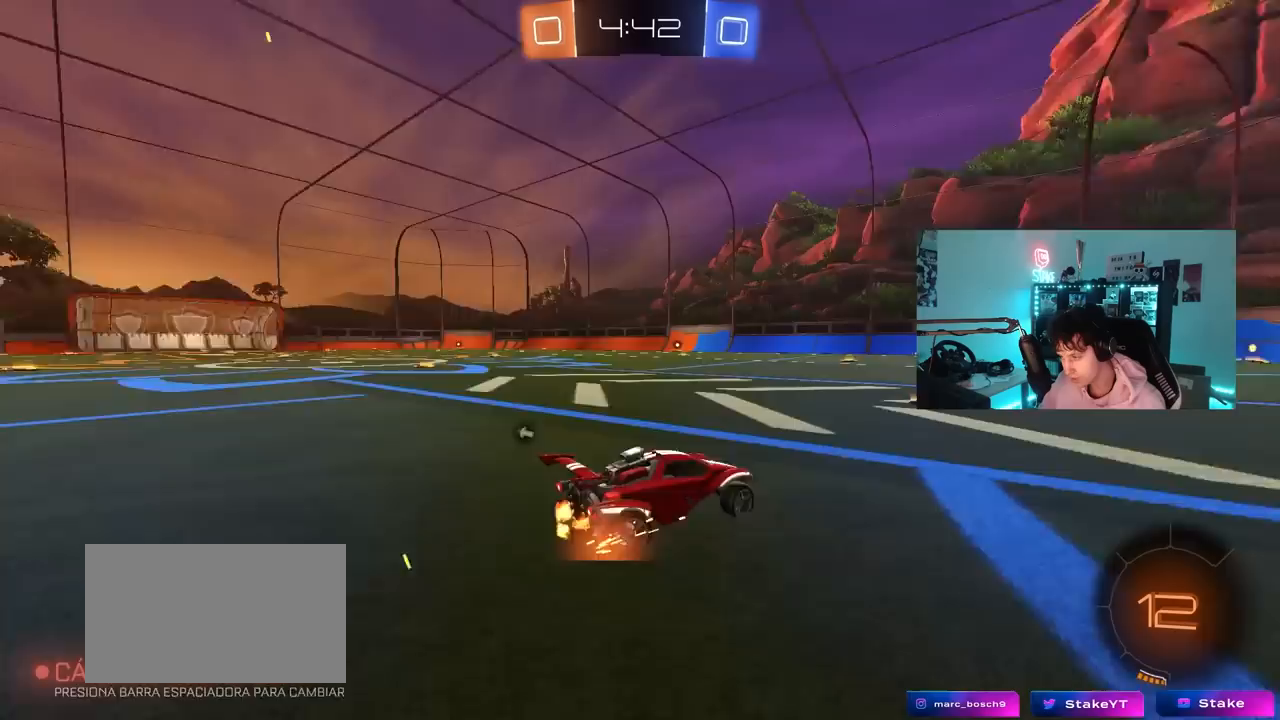
{"keys": ["d", "w"], "mouse": ["left"], "mouse_move": "still", "events": [[100, "space", "up"], [233, "mouse_left", "down"], [383, "a", "up"], [433, "d", "down"]]}
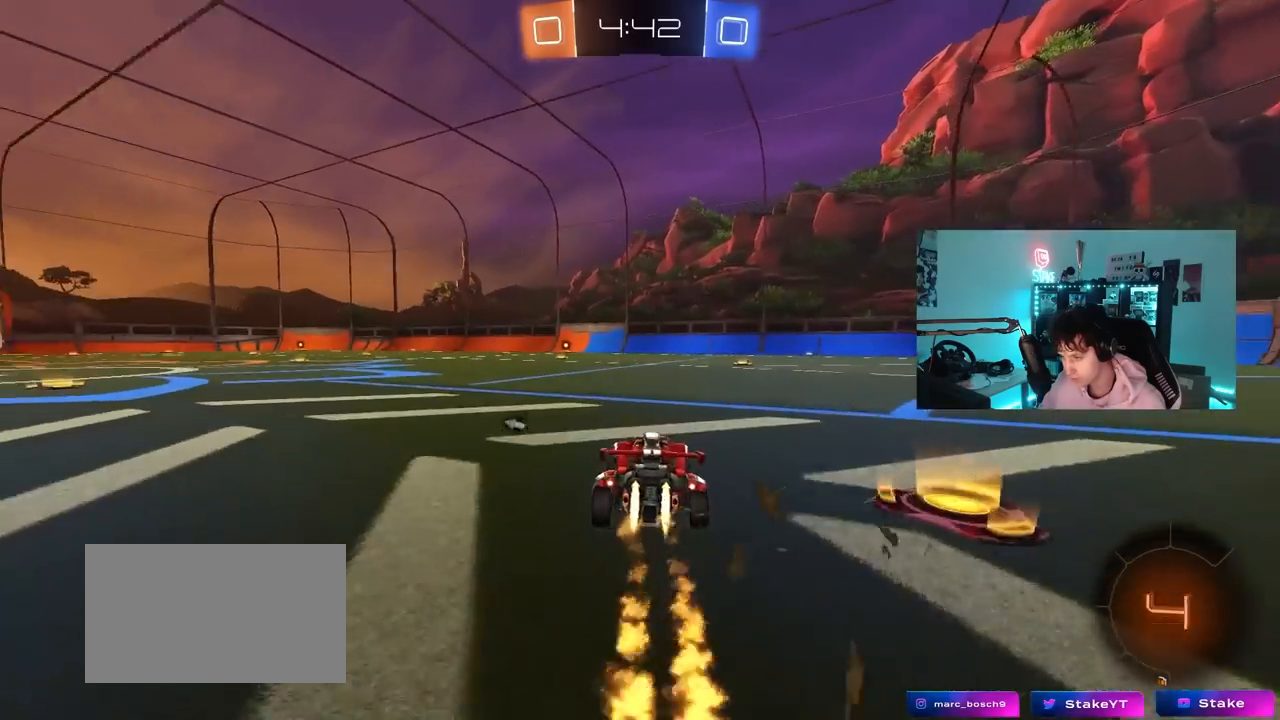
{"keys": ["a", "s", "shift"], "mouse": [], "mouse_move": "up-right", "events": [[67, "d", "up"], [67, "mouse_right", "down"], [100, "mouse_right", "up"], [117, "a", "down"], [117, "shift", "down"], [167, "mouse_right", "down"], [200, "s", "down"], [200, "w", "up"], [233, "mouse_left", "up"], [350, "mouse_right", "up"]]}
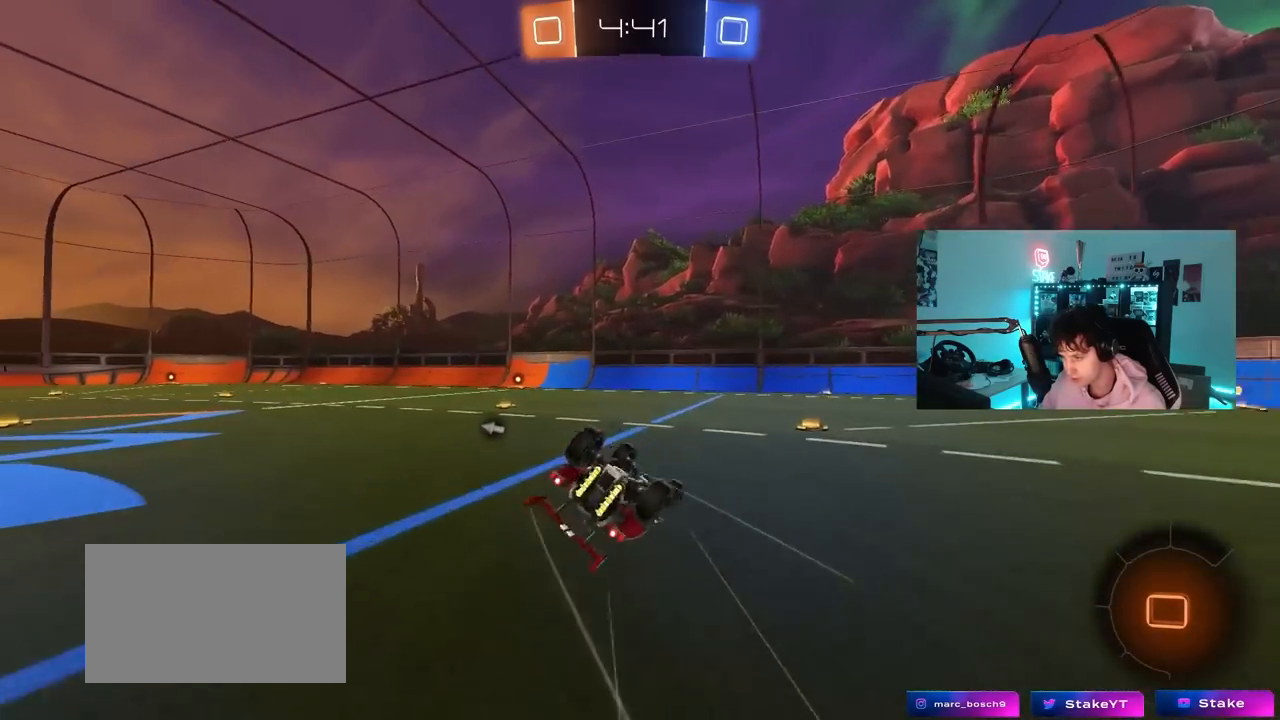
{"keys": ["a", "s"], "mouse": [], "mouse_move": "still", "events": [[133, "s", "up"], [267, "s", "down"], [450, "shift", "up"]]}
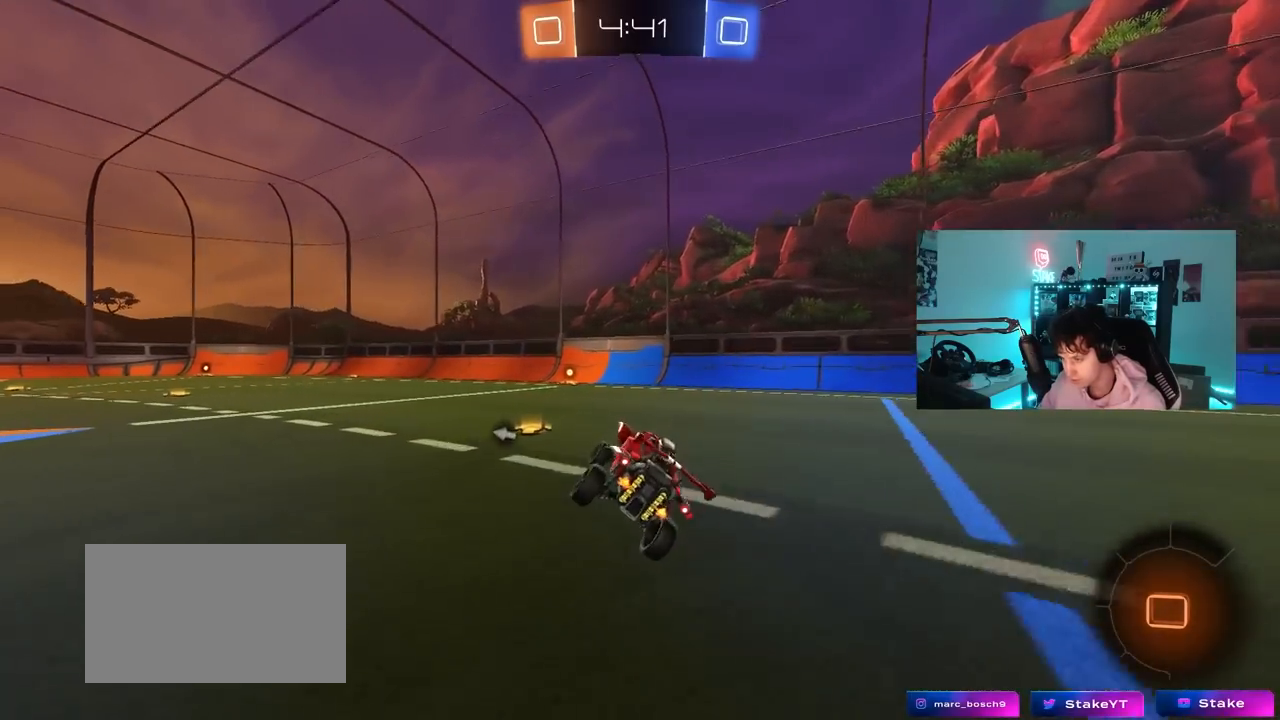
{"keys": ["space", "w"], "mouse": ["left"], "mouse_move": "still", "events": [[50, "mouse_left", "down"], [50, "s", "up"], [100, "a", "up"], [183, "w", "down"], [383, "d", "down"], [383, "space", "down"], [467, "d", "up"]]}
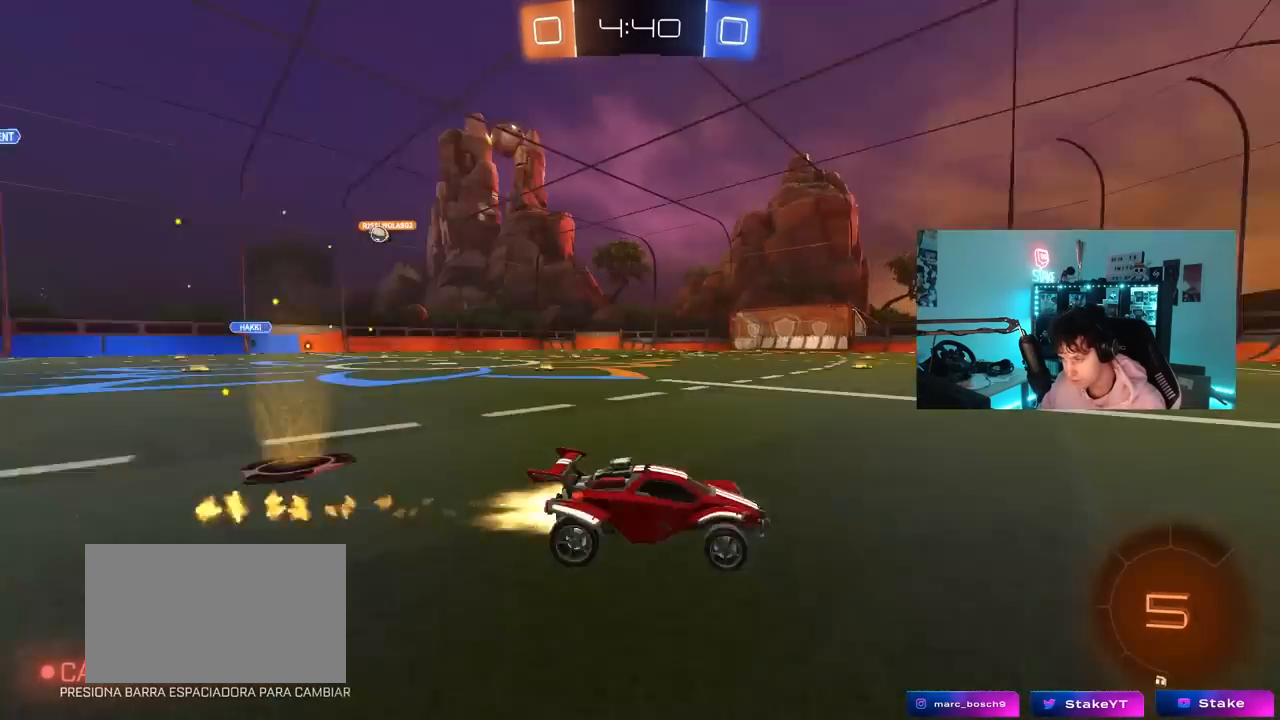
{"keys": ["a", "w"], "mouse": ["left"], "mouse_move": "still", "events": [[17, "space", "up"], [350, "a", "down"], [350, "shift", "down"], [483, "shift", "up"]]}
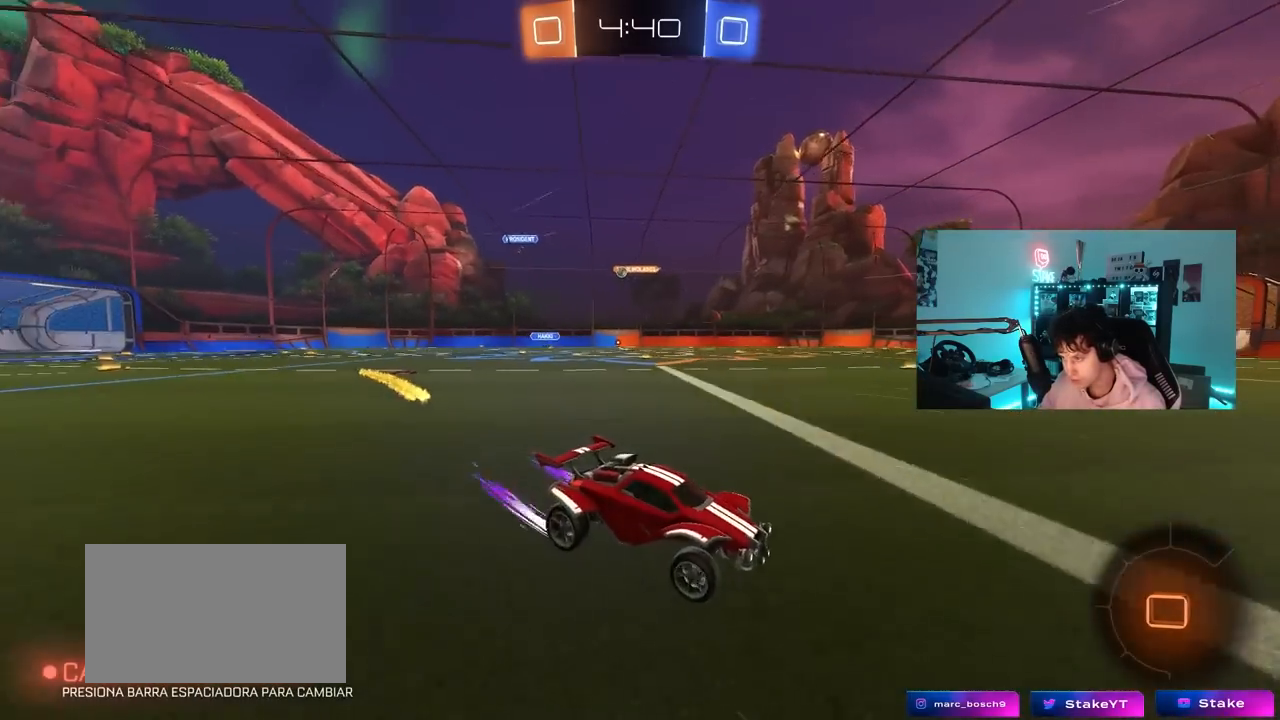
{"keys": ["a", "shift", "w"], "mouse": [], "mouse_move": "still", "events": [[217, "shift", "down"], [267, "shift", "up"], [450, "mouse_left", "up"], [500, "shift", "down"]]}
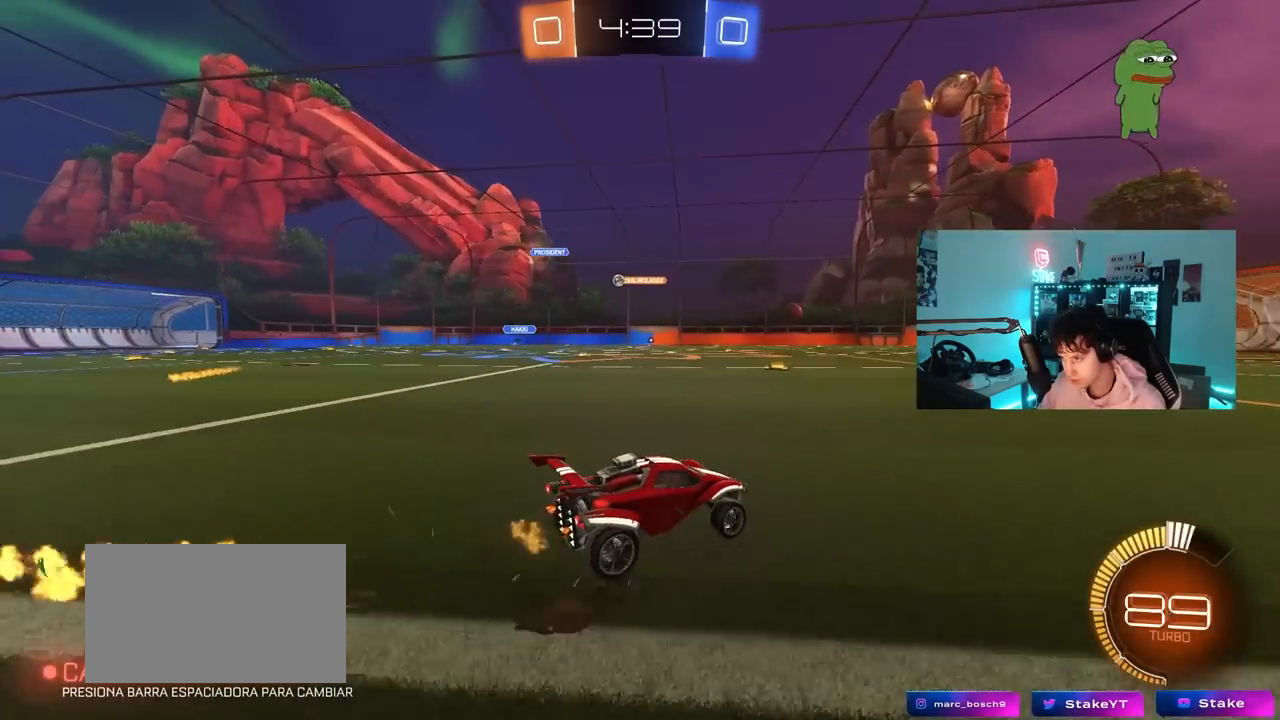
{"keys": ["w"], "mouse": ["left"], "mouse_move": "still", "events": [[50, "shift", "up"], [150, "mouse_left", "down"], [433, "a", "up"]]}
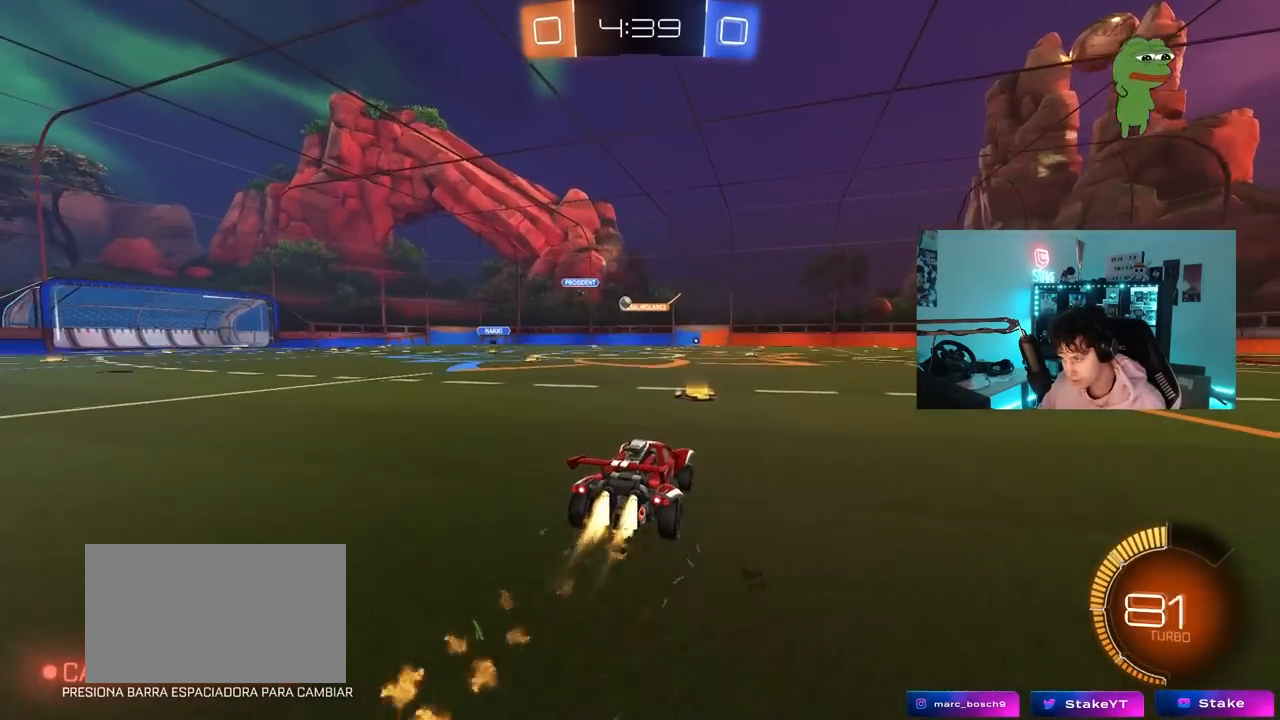
{"keys": ["w"], "mouse": [], "mouse_move": "still", "events": [[250, "mouse_left", "up"]]}
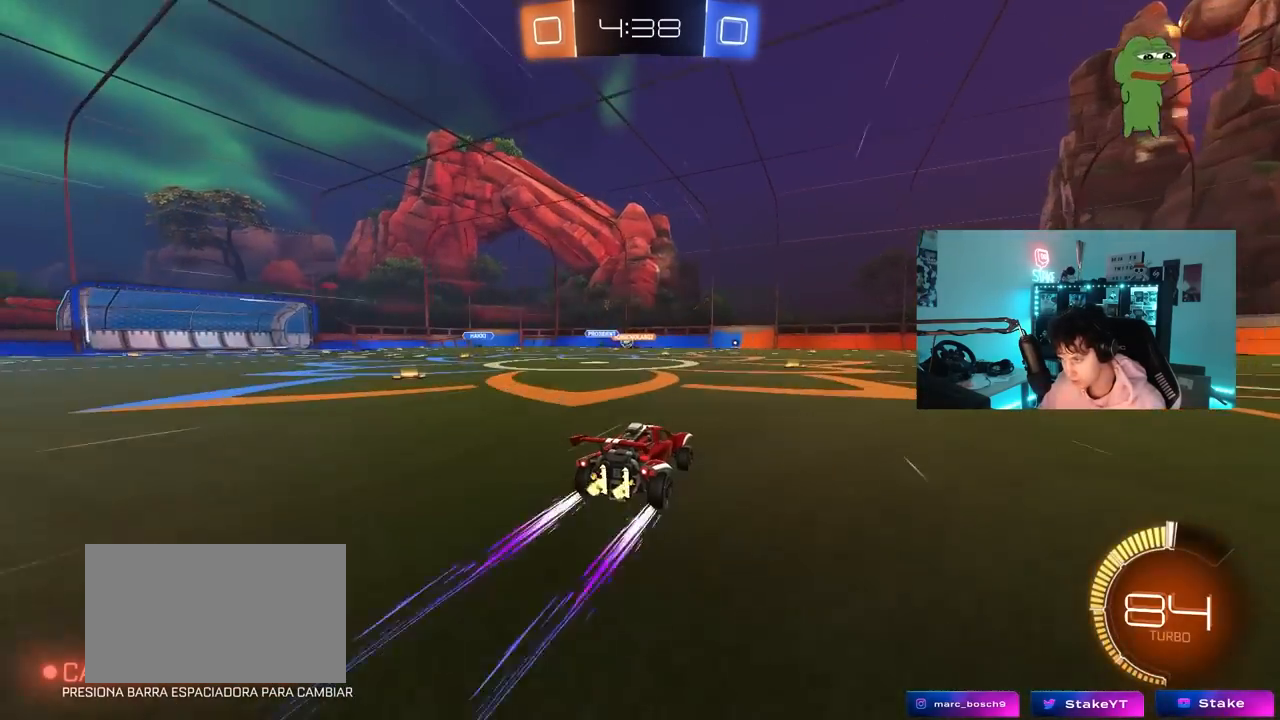
{"keys": ["w"], "mouse": [], "mouse_move": "still", "events": []}
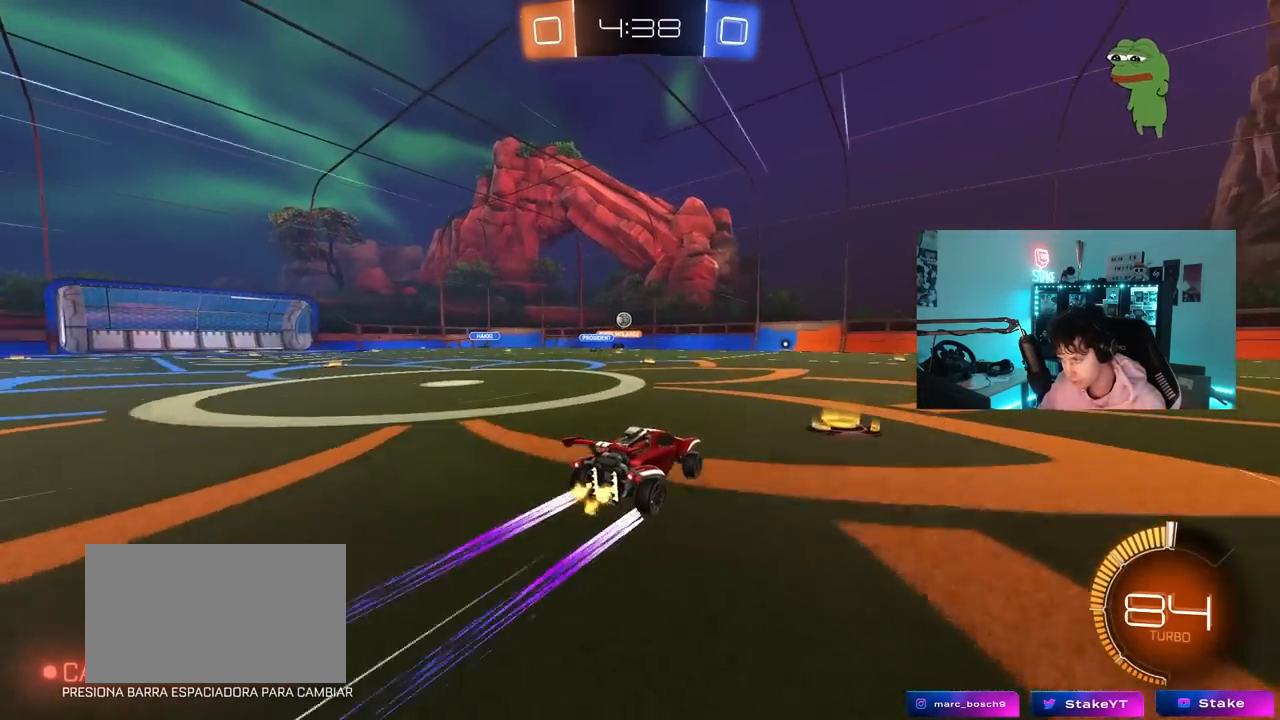
{"keys": ["a", "w"], "mouse": [], "mouse_move": "still", "events": [[100, "d", "down"], [333, "d", "up"], [483, "a", "down"]]}
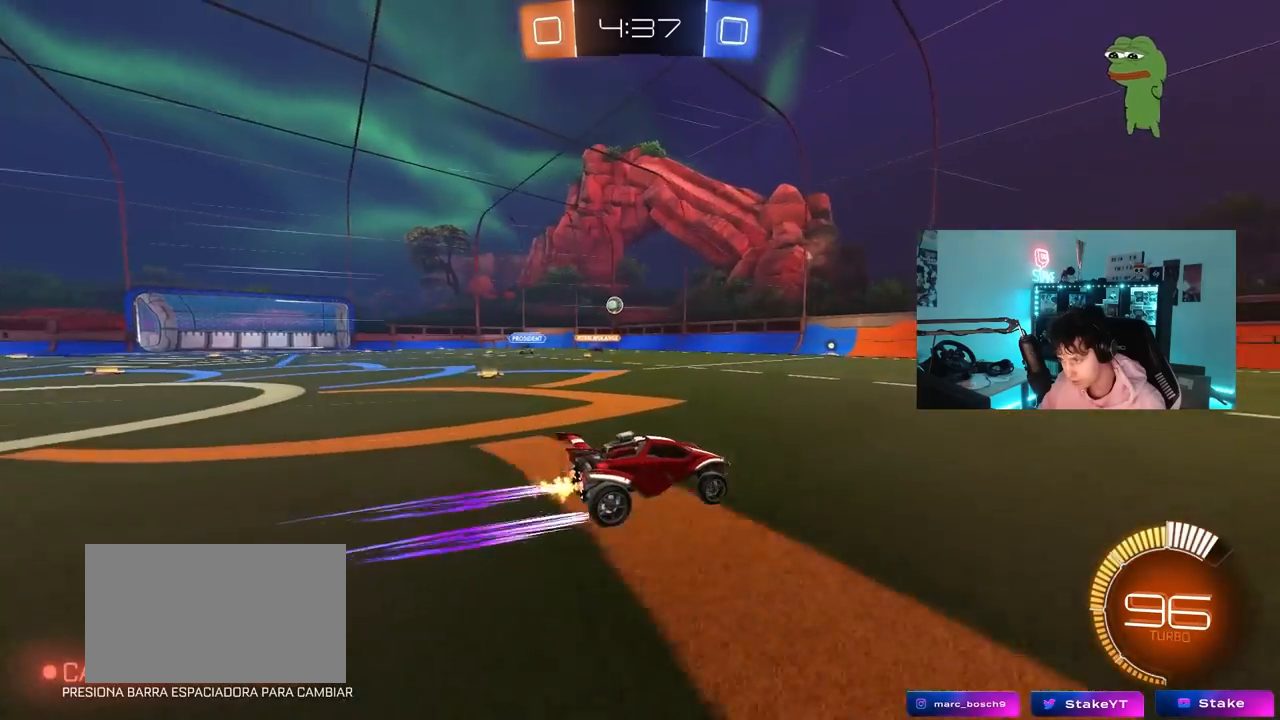
{"keys": ["a", "s"], "mouse": [], "mouse_move": "still", "events": [[200, "a", "up"], [250, "w", "up"], [350, "a", "down"], [350, "s", "down"]]}
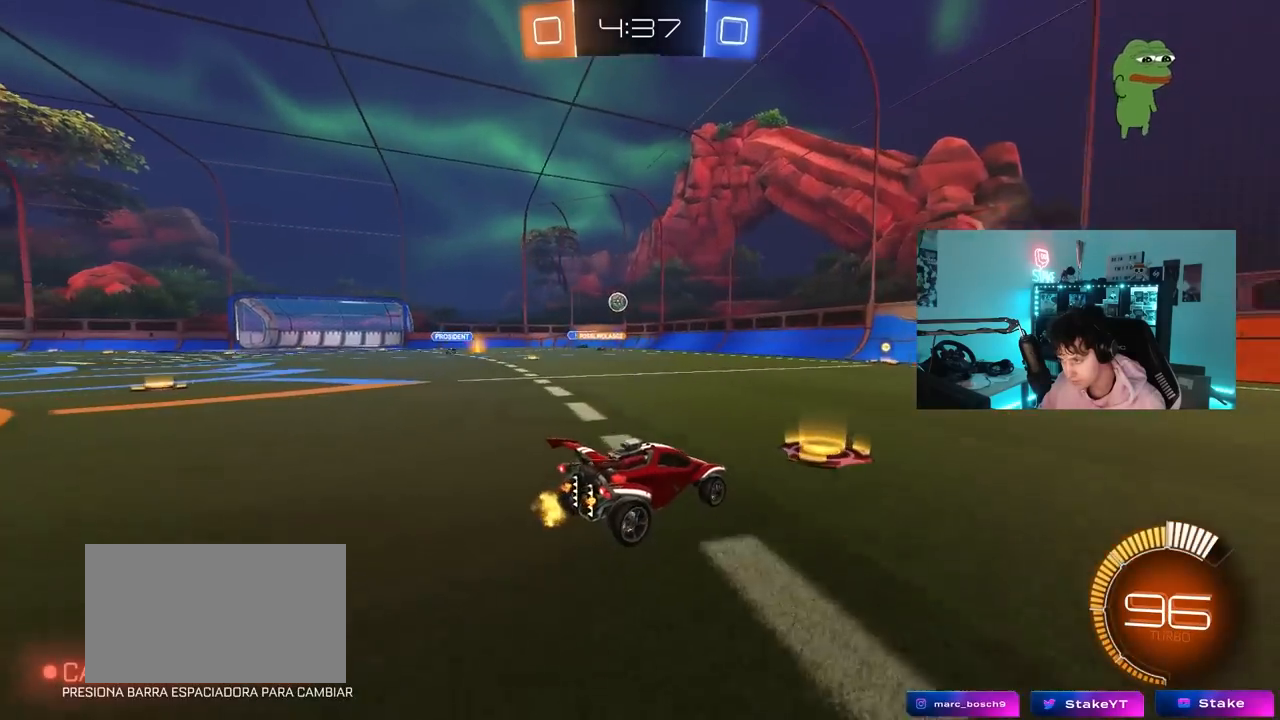
{"keys": ["w"], "mouse": ["left"], "mouse_move": "still", "events": [[33, "a", "up"], [33, "s", "up"], [233, "w", "down"], [267, "a", "down"], [317, "mouse_left", "down"], [500, "a", "up"]]}
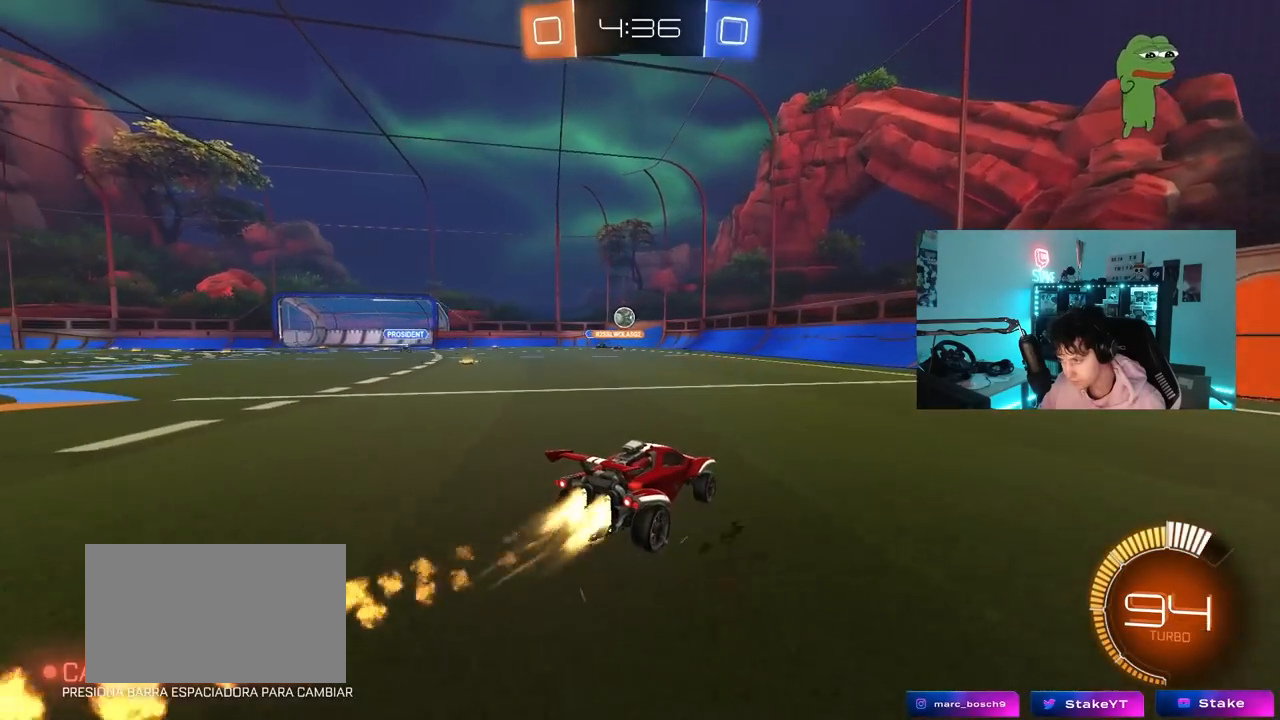
{"keys": ["w"], "mouse": [], "mouse_move": "still", "events": [[50, "mouse_left", "up"]]}
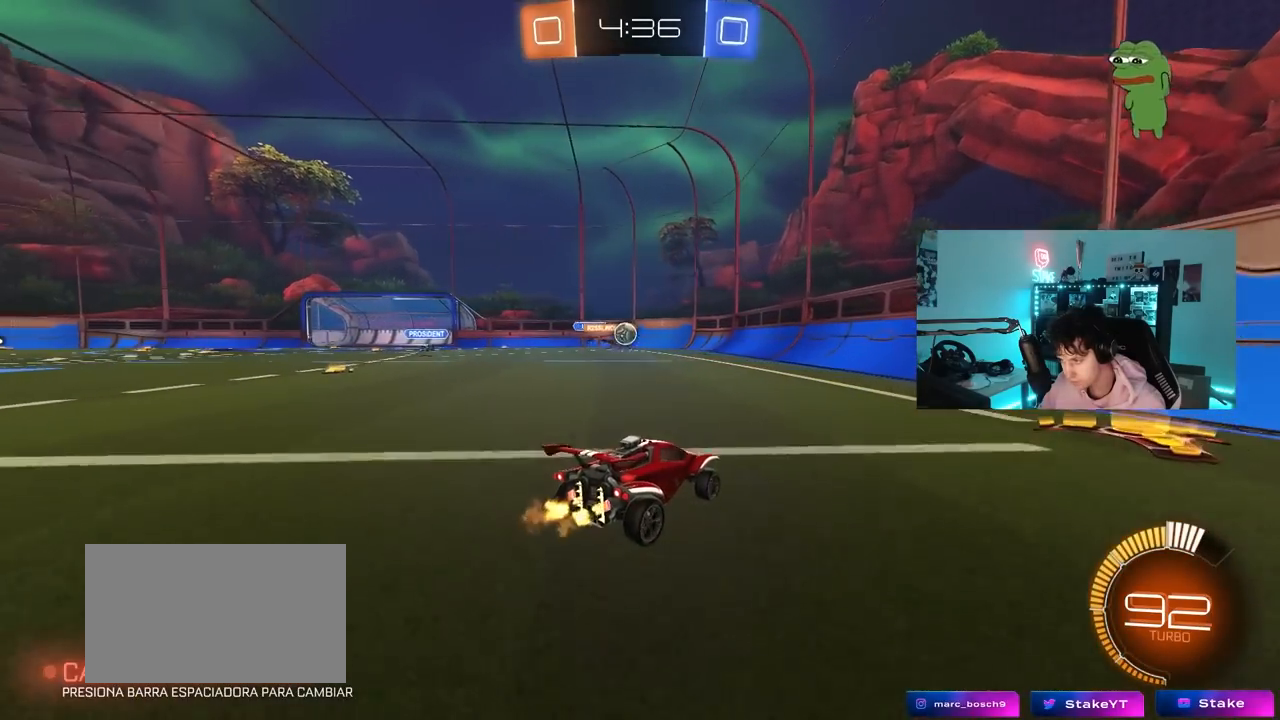
{"keys": ["d", "w"], "mouse": [], "mouse_move": "still", "events": [[17, "a", "down"], [200, "a", "up"], [450, "d", "down"]]}
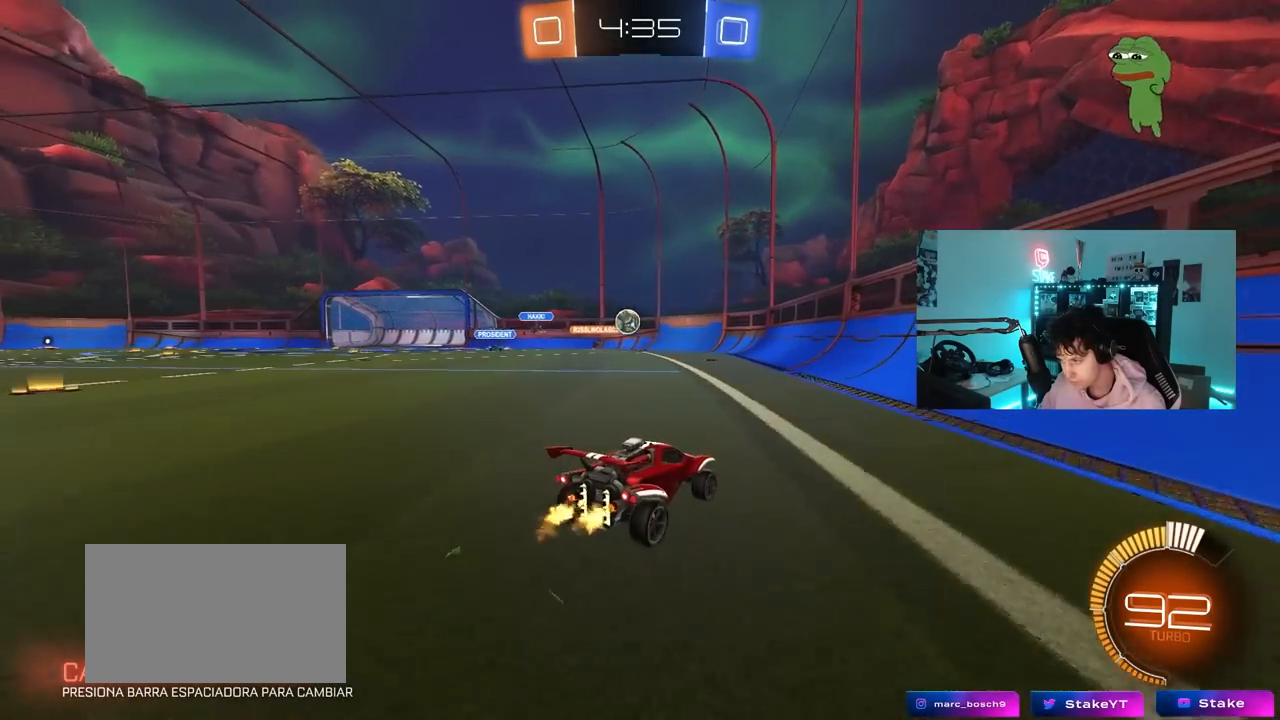
{"keys": ["a"], "mouse": [], "mouse_move": "still", "events": [[133, "w", "up"], [183, "d", "up"], [217, "s", "down"], [317, "d", "down"], [417, "s", "up"], [450, "a", "down"], [450, "d", "up"]]}
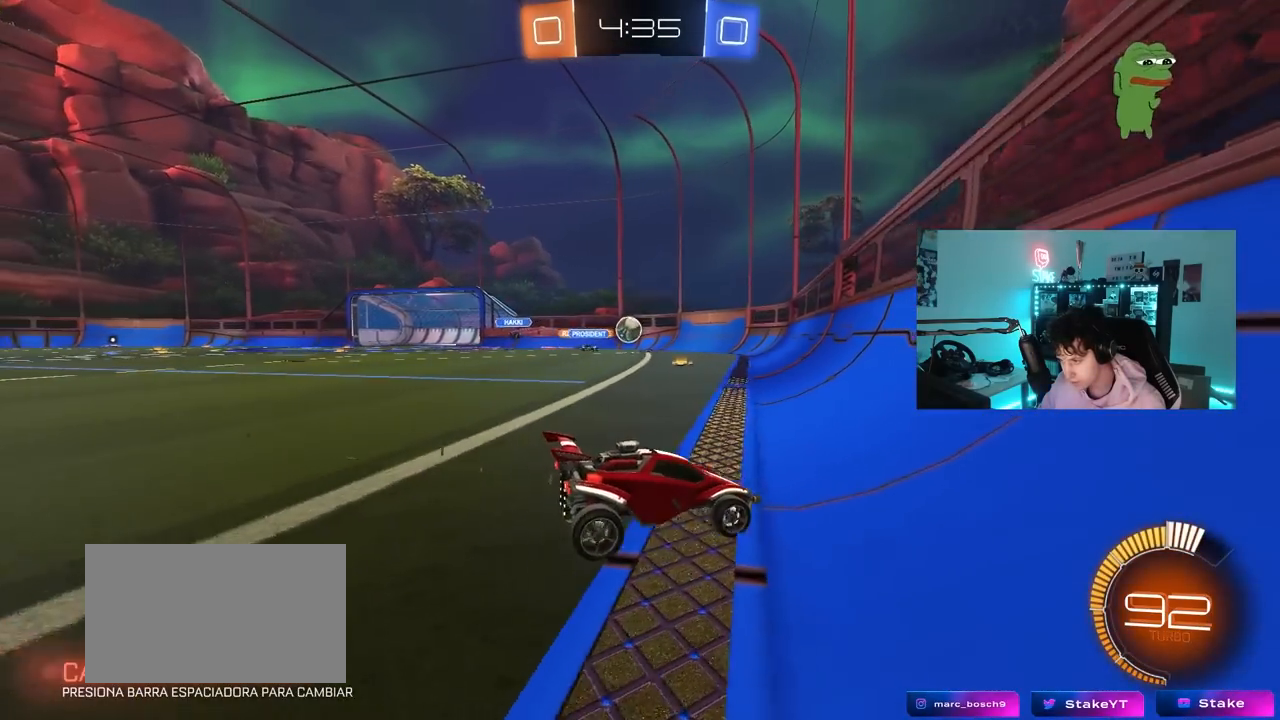
{"keys": ["a", "shift", "w"], "mouse": [], "mouse_move": "still", "events": [[100, "w", "down"], [150, "shift", "down"], [333, "shift", "up"], [467, "shift", "down"]]}